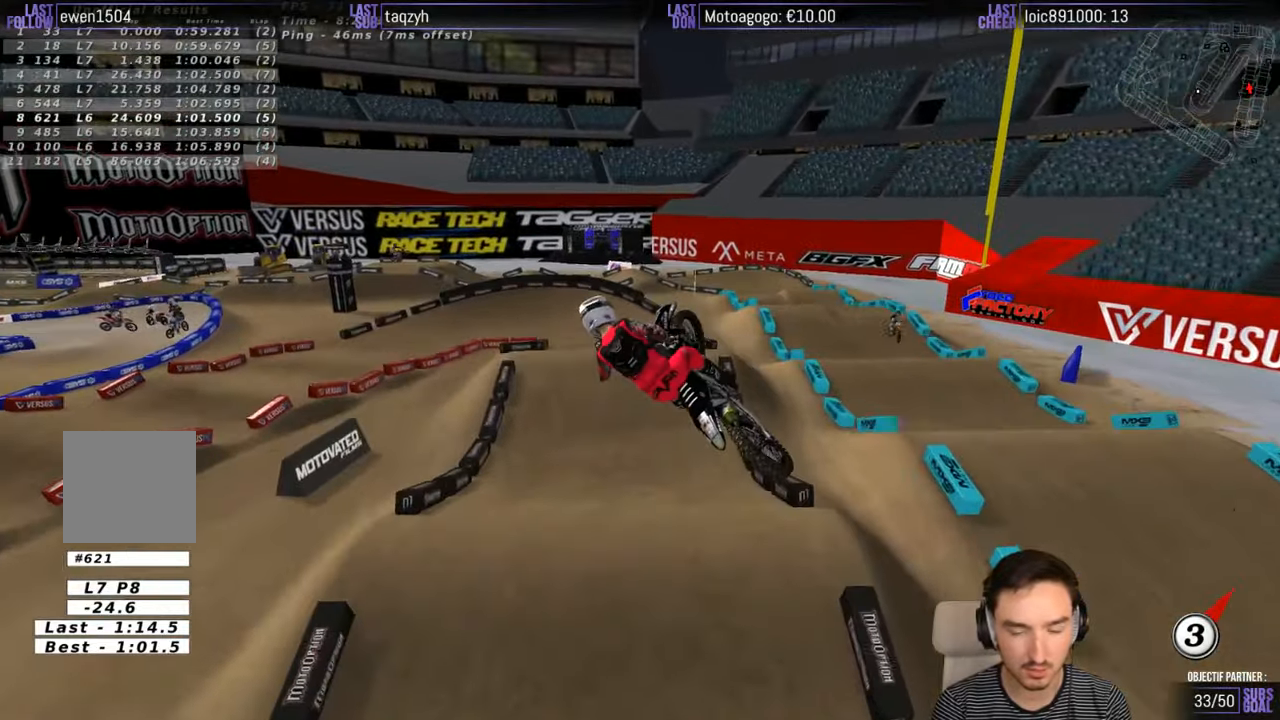
Gameplay with a controller (Xbox layout); each line is a JSON object with the inputs held at the frame after it (dt_ms = milliseconds from this image to that frame). "events" lists button and stick changes between this image and that frame as [ms after this image, input, new state], when the widget could be followed in between. Not read: L1 L3 R3.
{"dt_ms": 500, "buttons": ["R2"], "left_stick": "up-right", "right_stick": "center", "events": [[100, "left_stick", "down"], [183, "left_stick", "down-right"], [350, "R2", "down"], [400, "left_stick", "up-right"]]}
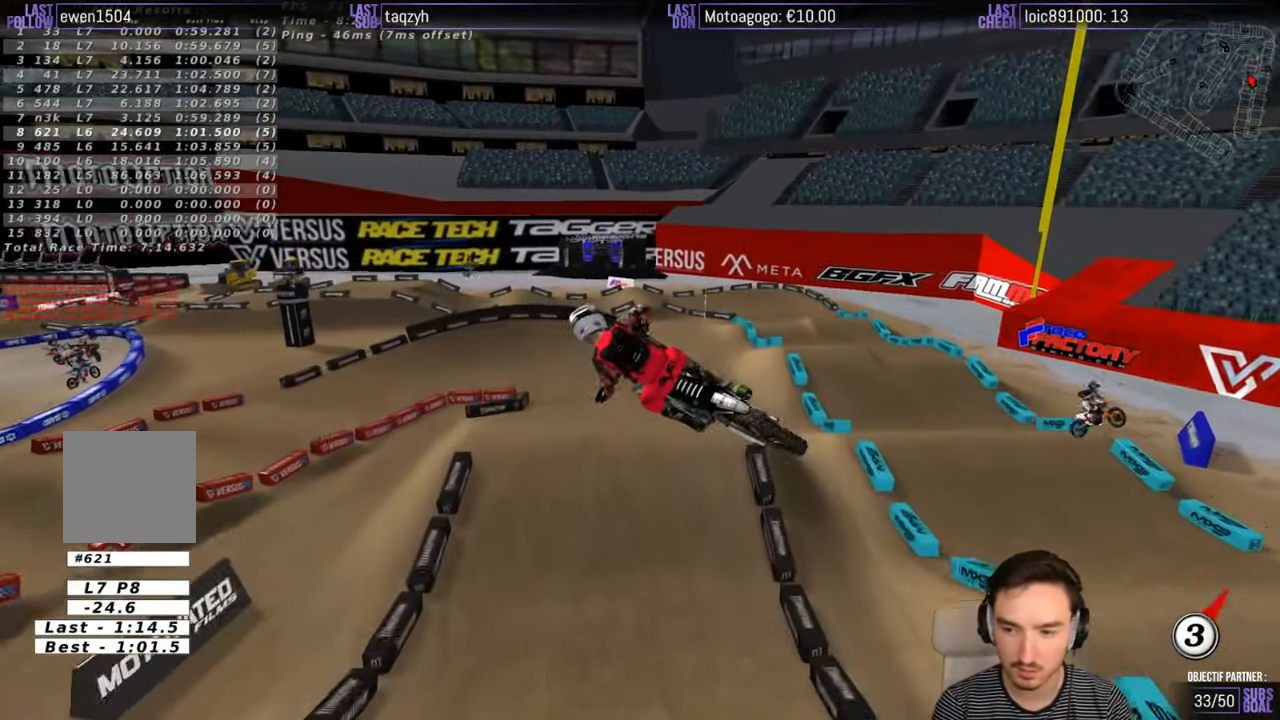
{"dt_ms": 500, "buttons": [], "left_stick": "down", "right_stick": "center", "events": [[16, "left_stick", "up-left"], [50, "R2", "up"], [116, "left_stick", "left"], [316, "left_stick", "right"], [450, "left_stick", "down"]]}
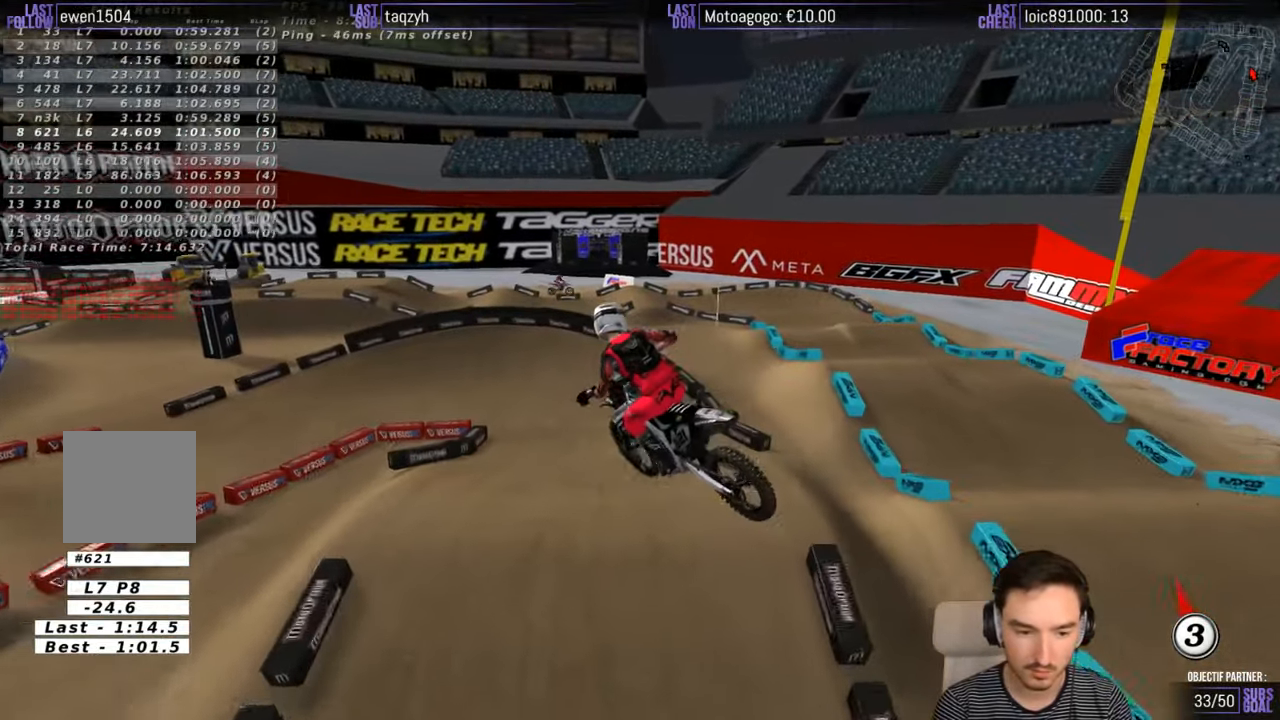
{"dt_ms": 500, "buttons": [], "left_stick": "down-left", "right_stick": "center", "events": [[50, "left_stick", "left"], [216, "left_stick", "center"], [266, "A", "down"], [366, "A", "up"], [466, "left_stick", "down-left"]]}
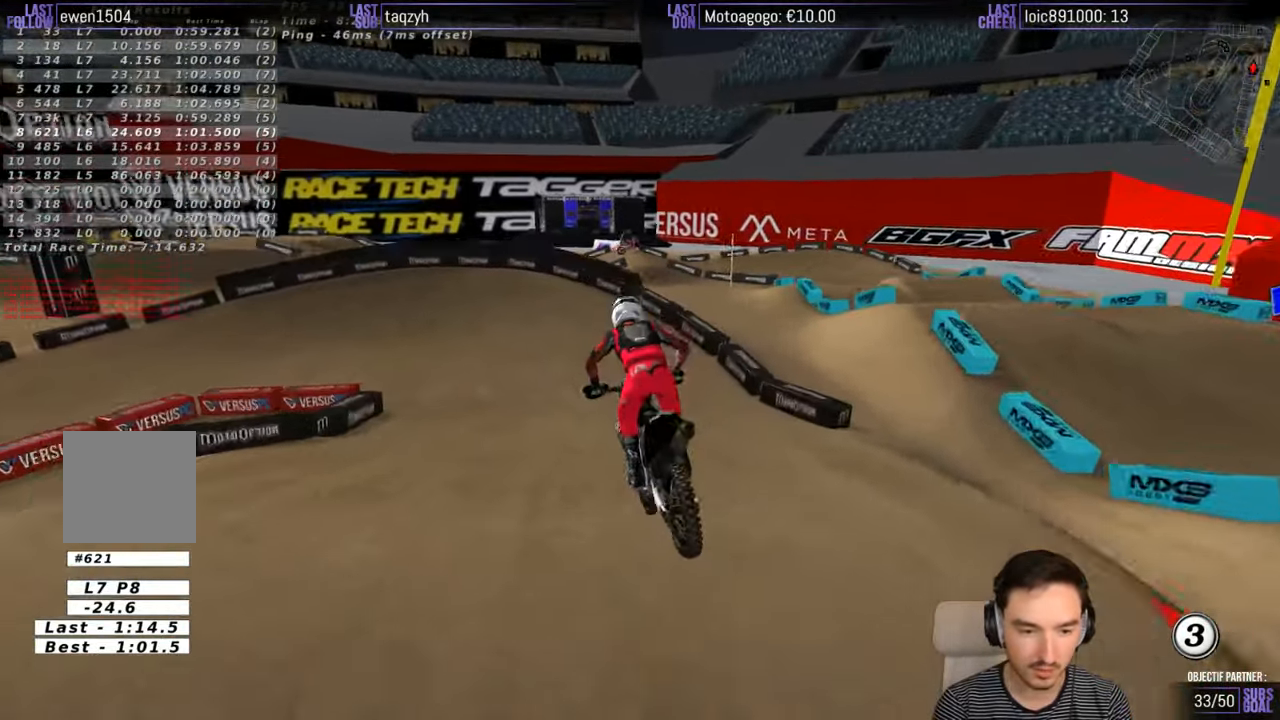
{"dt_ms": 500, "buttons": ["X"], "left_stick": "down-left", "right_stick": "center", "events": [[16, "R2", "down"], [150, "left_stick", "center"], [433, "left_stick", "down-left"], [450, "R2", "up"], [450, "X", "down"]]}
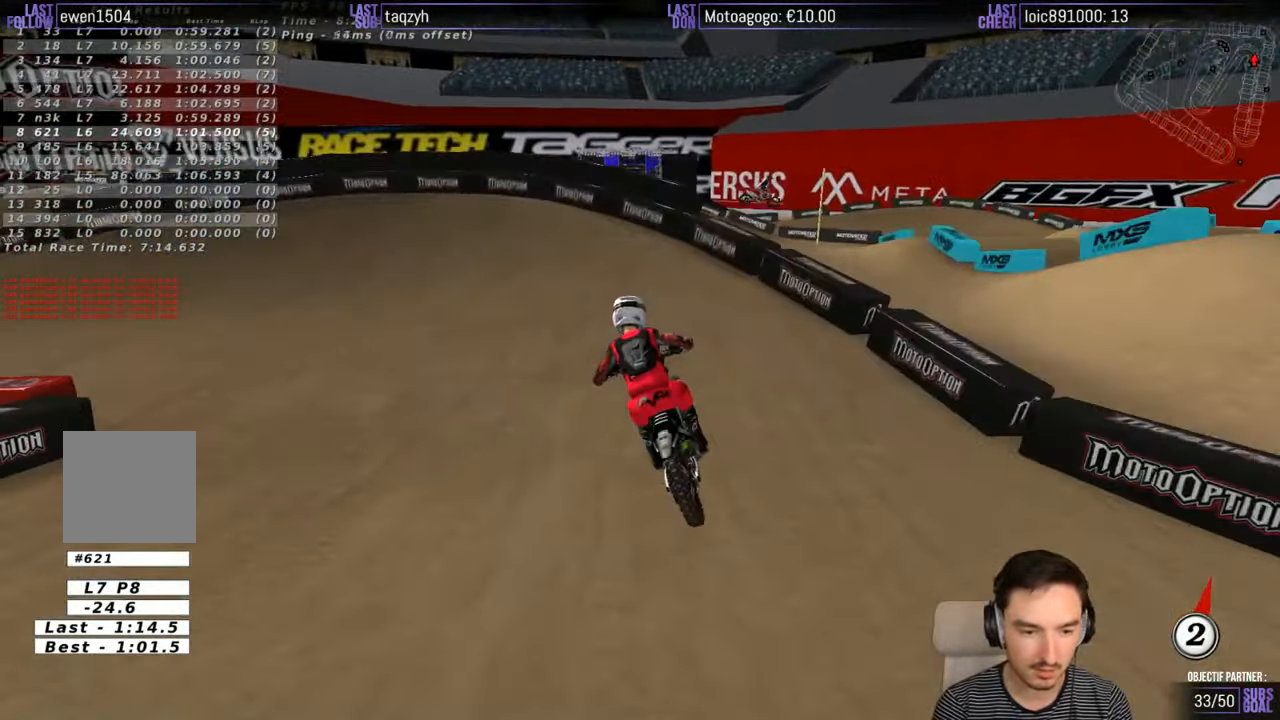
{"dt_ms": 500, "buttons": [], "left_stick": "left", "right_stick": "center", "events": [[66, "X", "up"], [166, "X", "down"], [216, "L2", "down"], [216, "left_stick", "left"], [416, "X", "up"], [450, "L2", "up"]]}
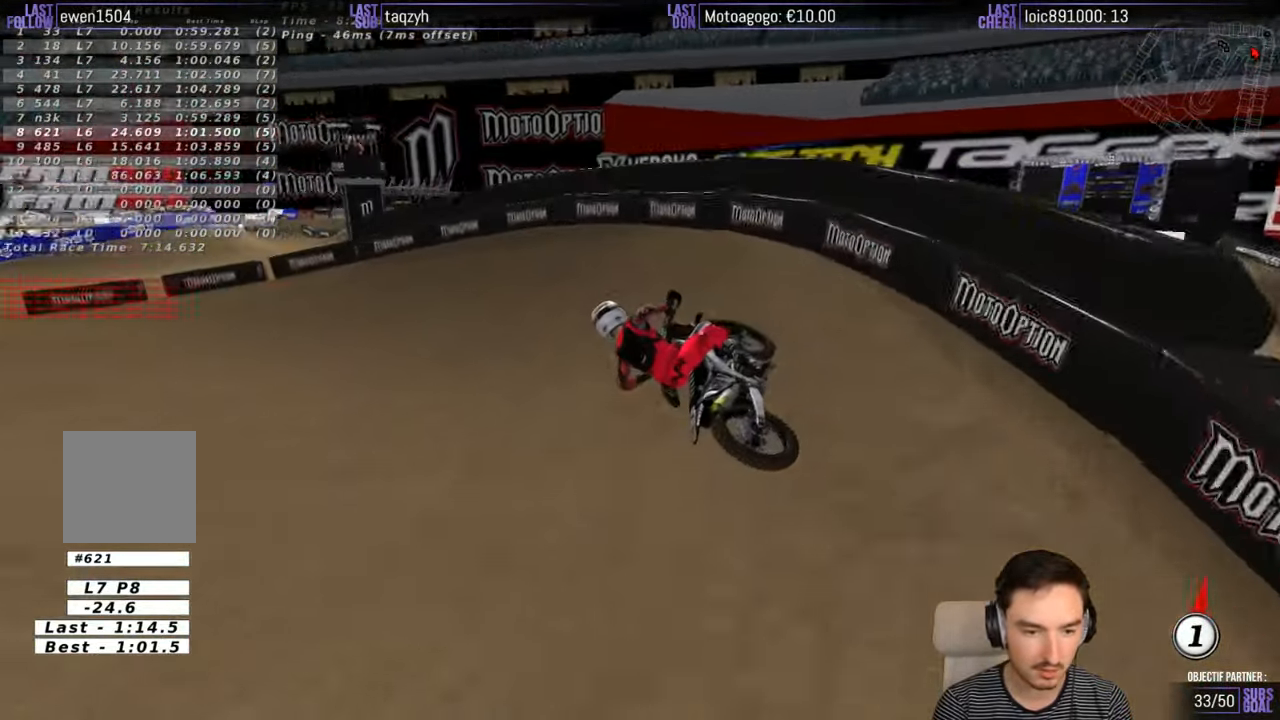
{"dt_ms": 500, "buttons": [], "left_stick": "center", "right_stick": "center", "events": [[316, "left_stick", "center"]]}
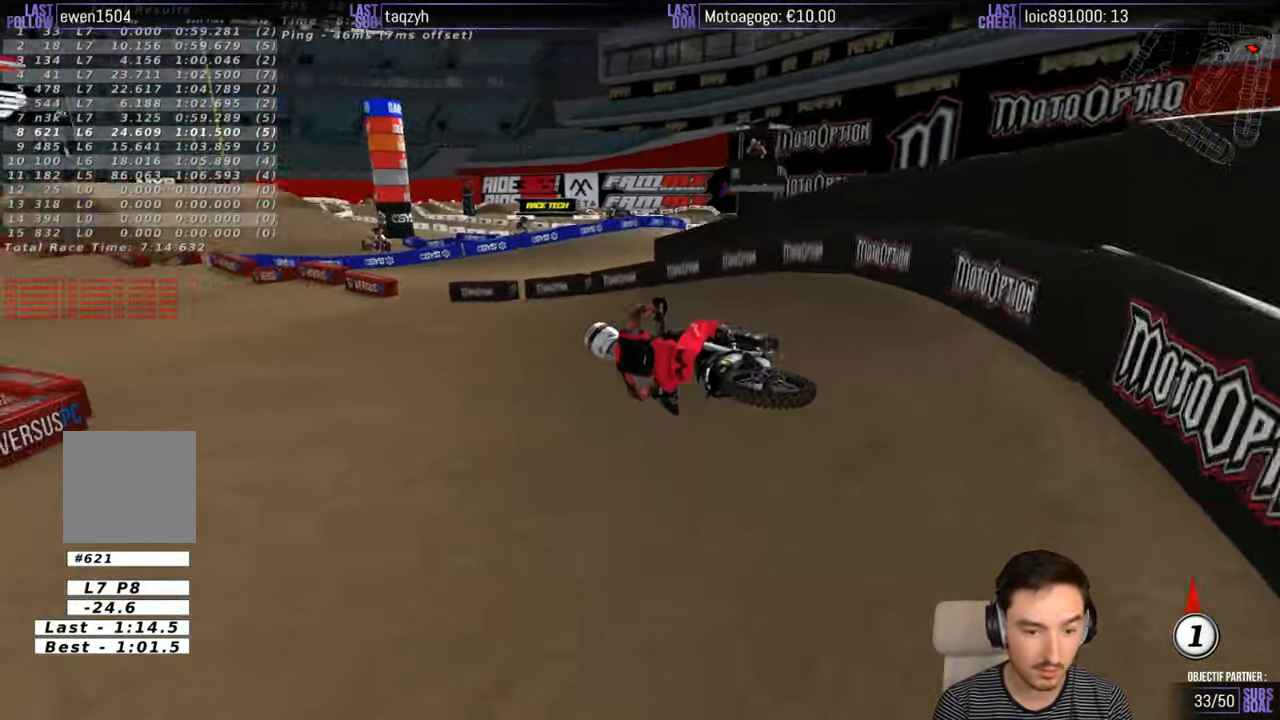
{"dt_ms": 500, "buttons": ["X", "R2"], "left_stick": "center", "right_stick": "center", "events": [[50, "R2", "down"], [116, "left_stick", "right"], [350, "left_stick", "center"], [466, "X", "down"]]}
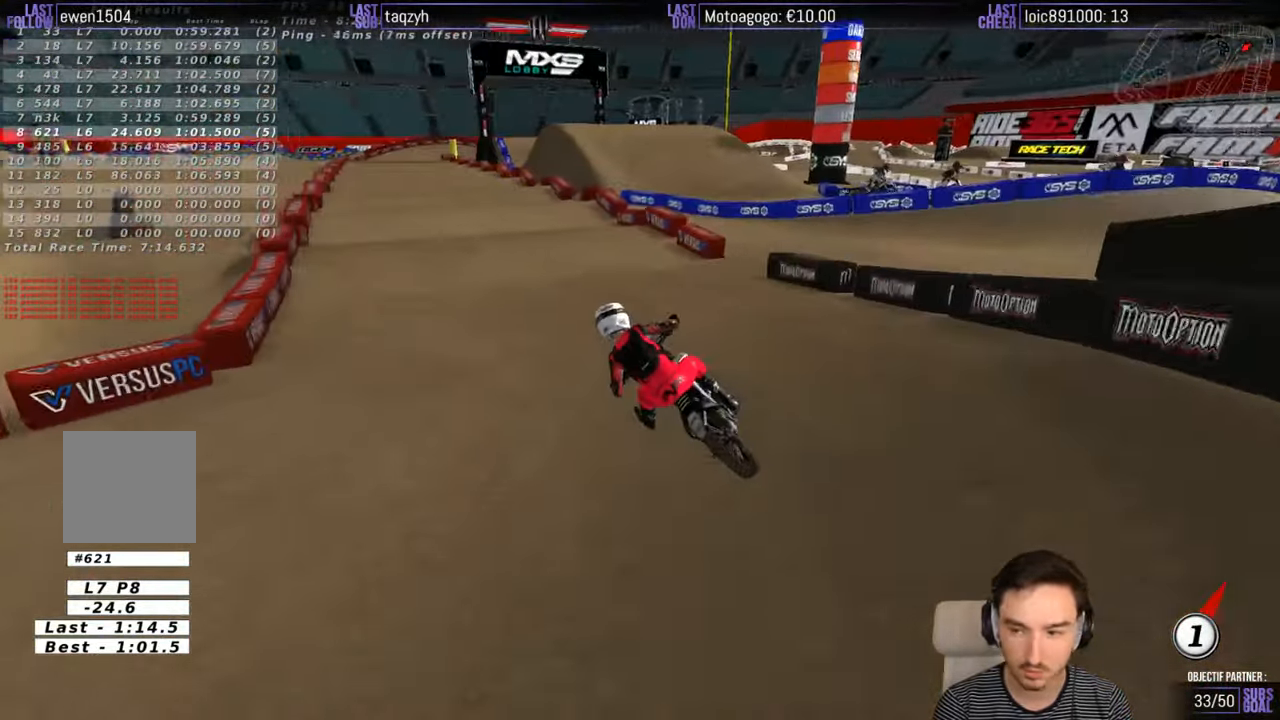
{"dt_ms": 500, "buttons": ["X", "R2"], "left_stick": "right", "right_stick": "center", "events": [[83, "X", "up"], [83, "left_stick", "right"], [183, "X", "down"], [233, "X", "up"], [233, "left_stick", "center"], [333, "X", "down"], [416, "X", "up"], [483, "X", "down"], [483, "left_stick", "right"]]}
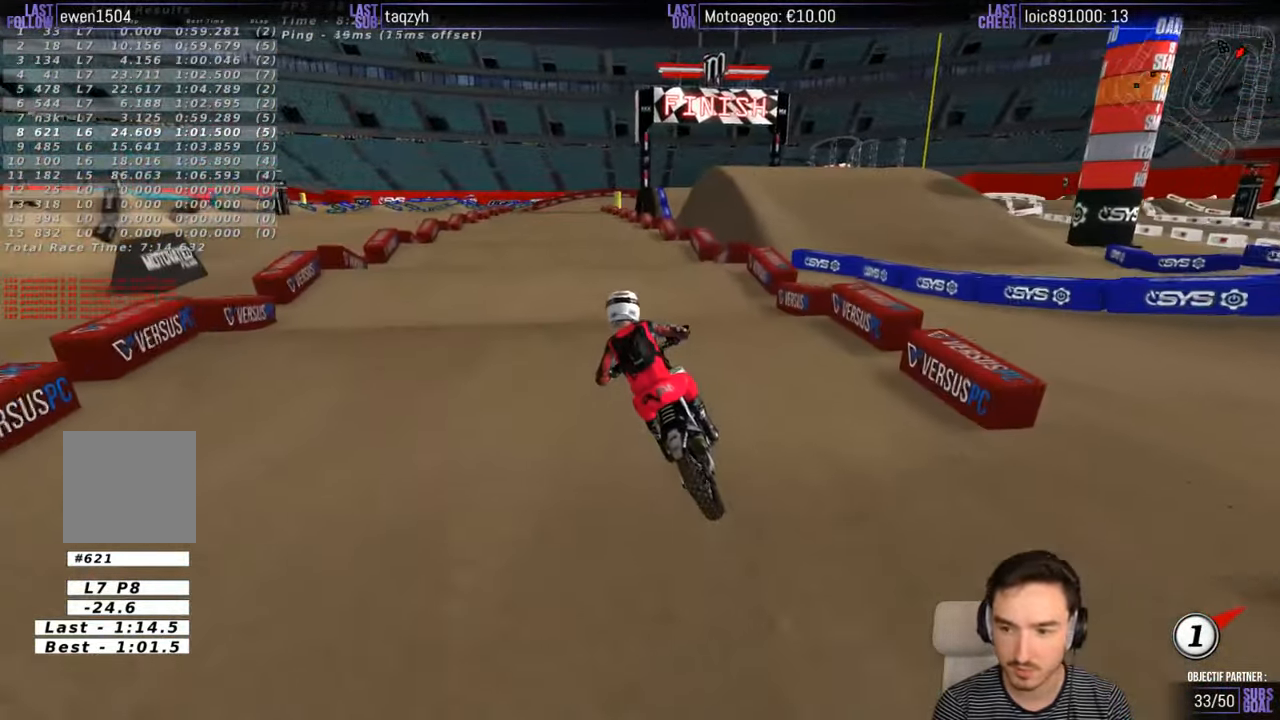
{"dt_ms": 500, "buttons": ["R2"], "left_stick": "center", "right_stick": "center", "events": [[83, "X", "up"], [183, "X", "down"], [200, "left_stick", "down"], [283, "X", "up"], [416, "left_stick", "center"]]}
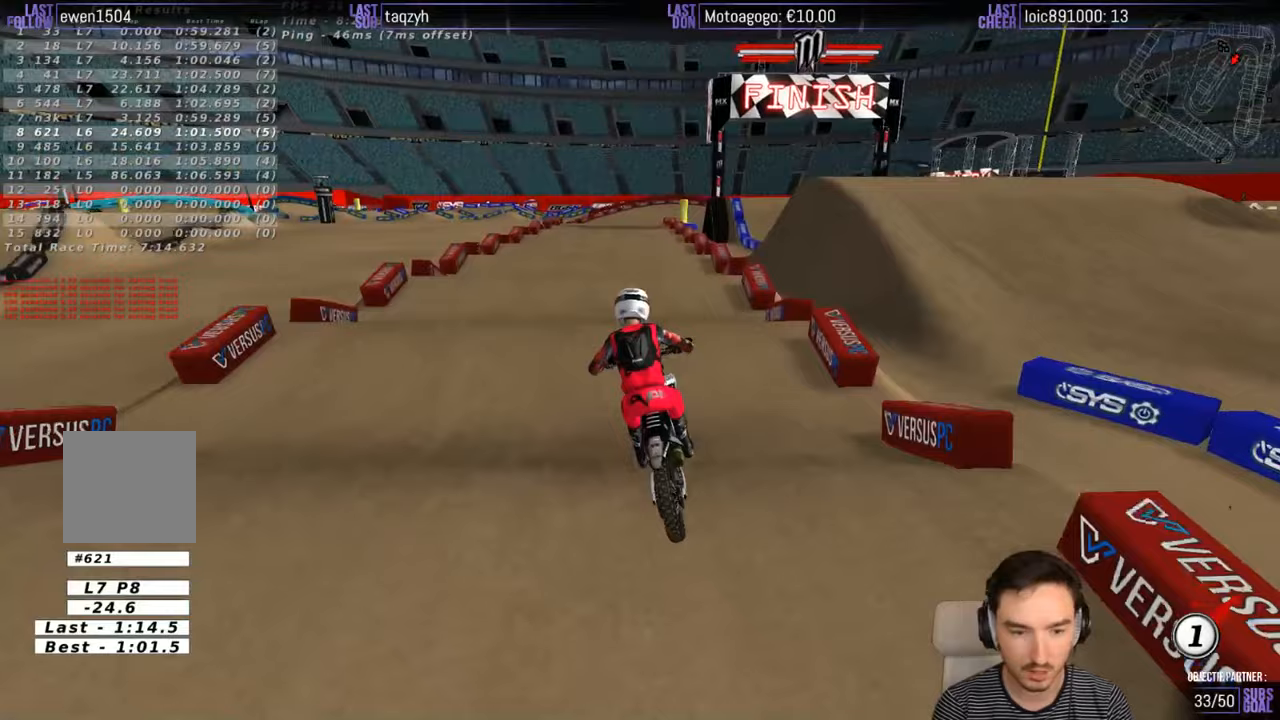
{"dt_ms": 500, "buttons": ["R2"], "left_stick": "down", "right_stick": "center", "events": [[17, "left_stick", "down"]]}
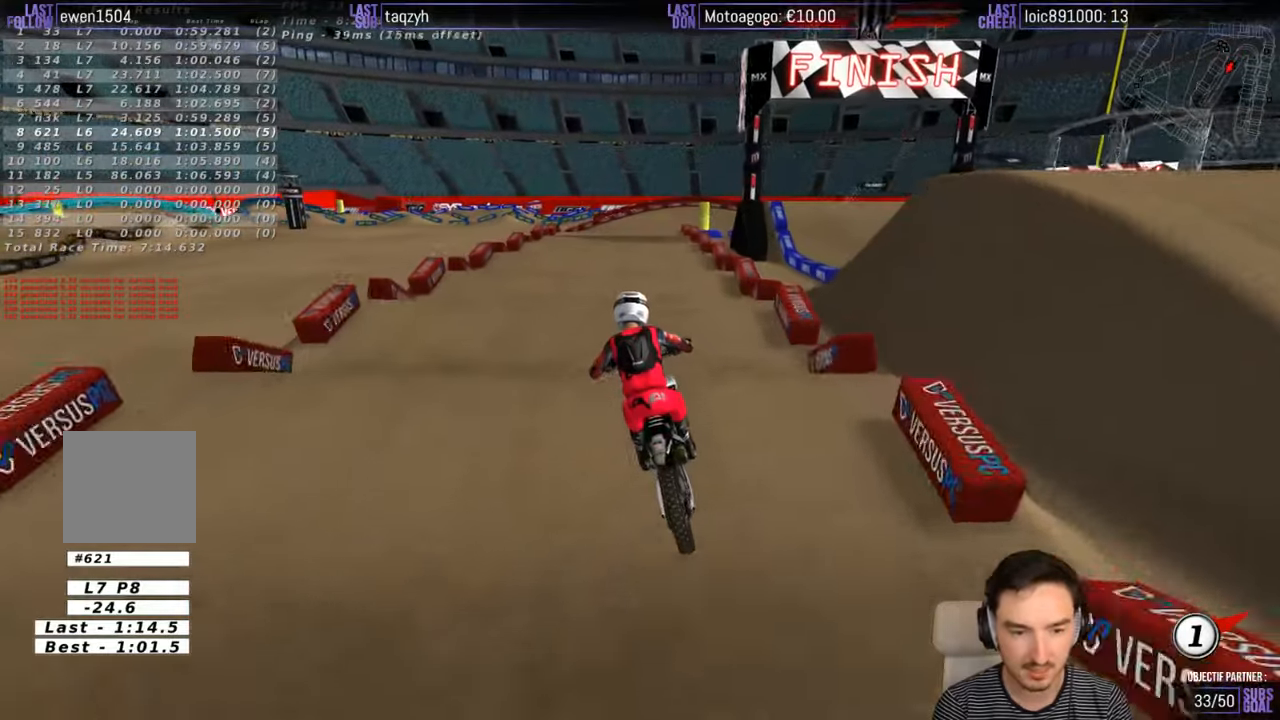
{"dt_ms": 500, "buttons": ["R2"], "left_stick": "down-right", "right_stick": "center", "events": [[100, "left_stick", "down-right"]]}
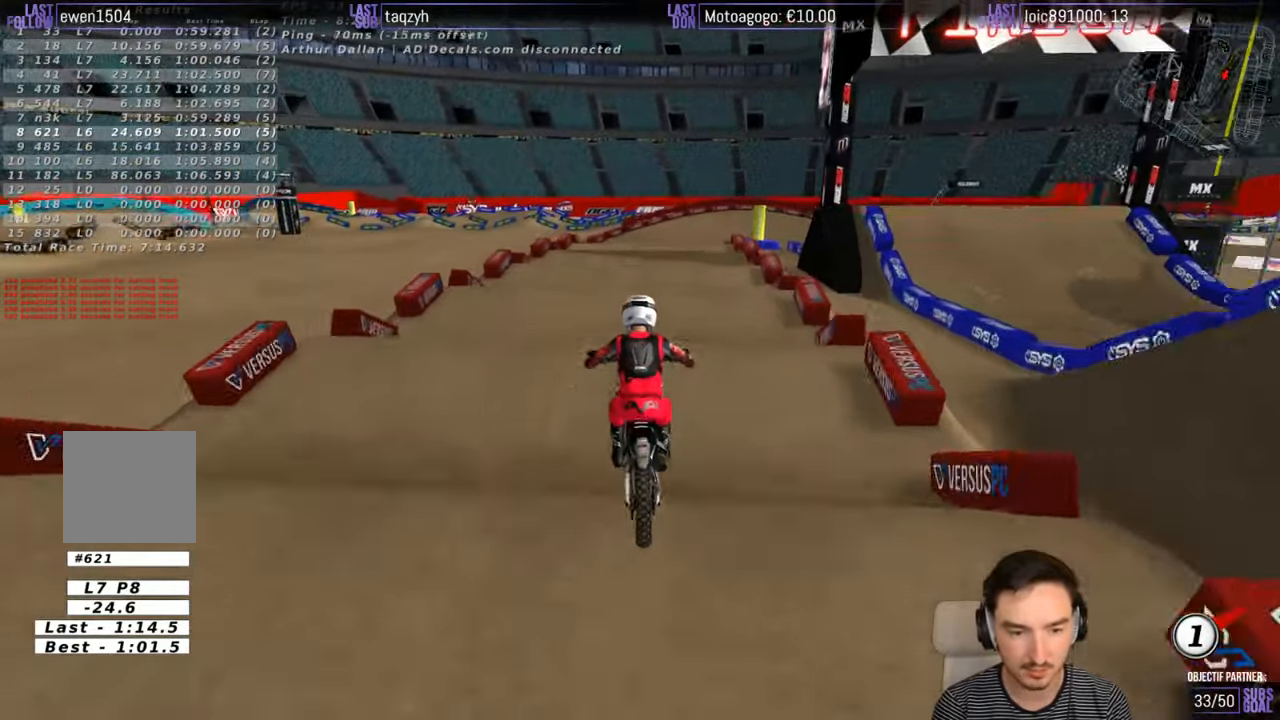
{"dt_ms": 500, "buttons": ["R2"], "left_stick": "down", "right_stick": "center", "events": [[17, "left_stick", "down"]]}
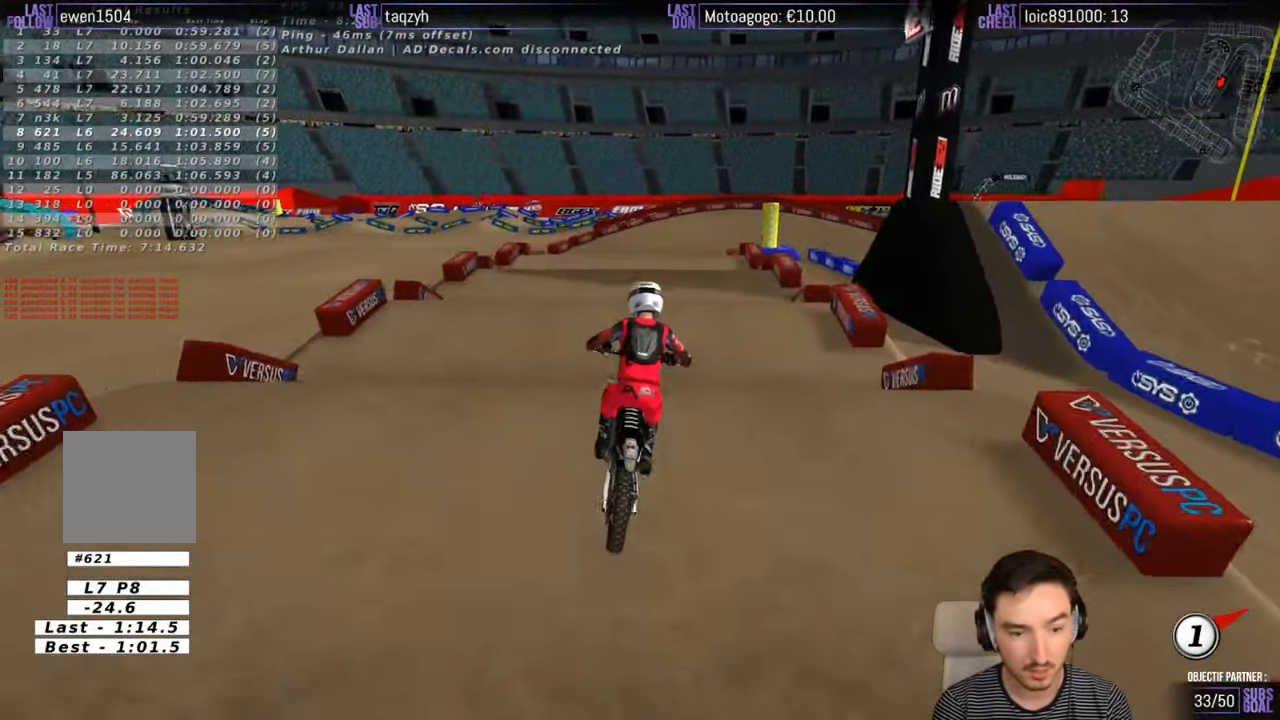
{"dt_ms": 500, "buttons": ["R2"], "left_stick": "down", "right_stick": "center", "events": [[317, "left_stick", "center"], [433, "left_stick", "down"]]}
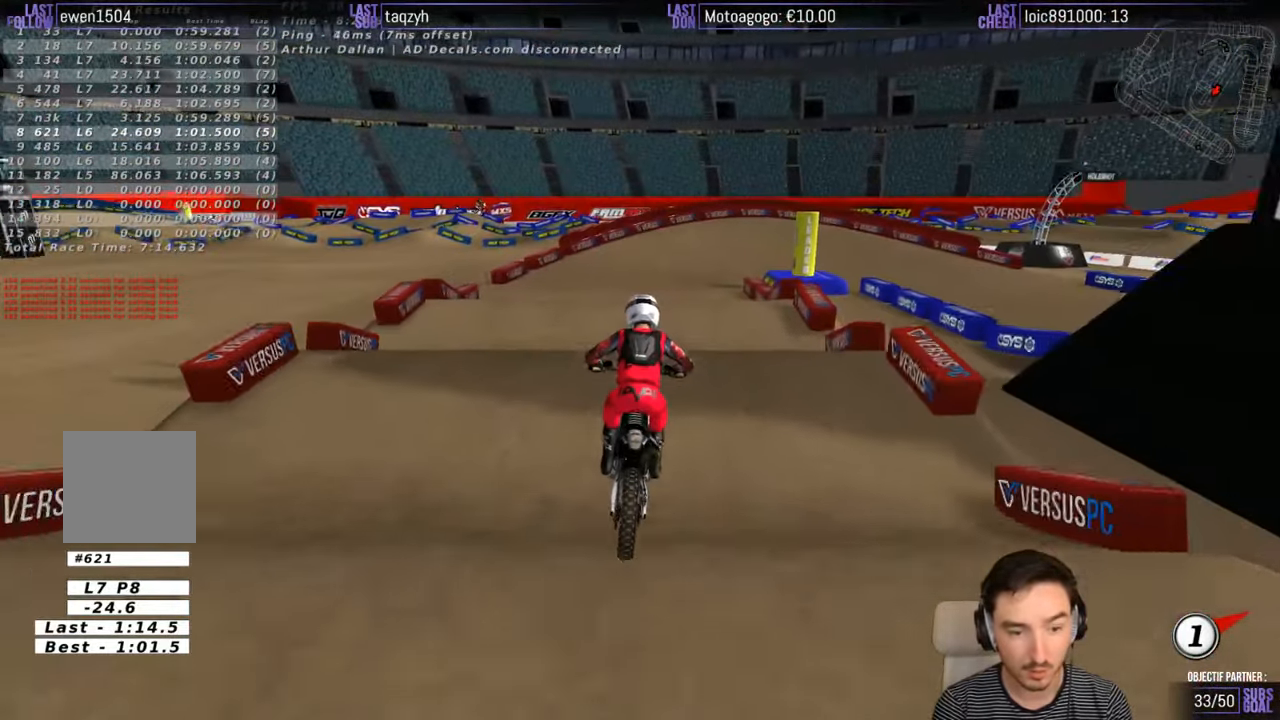
{"dt_ms": 500, "buttons": [], "left_stick": "left", "right_stick": "center", "events": [[383, "left_stick", "center"], [483, "R2", "up"], [483, "left_stick", "left"]]}
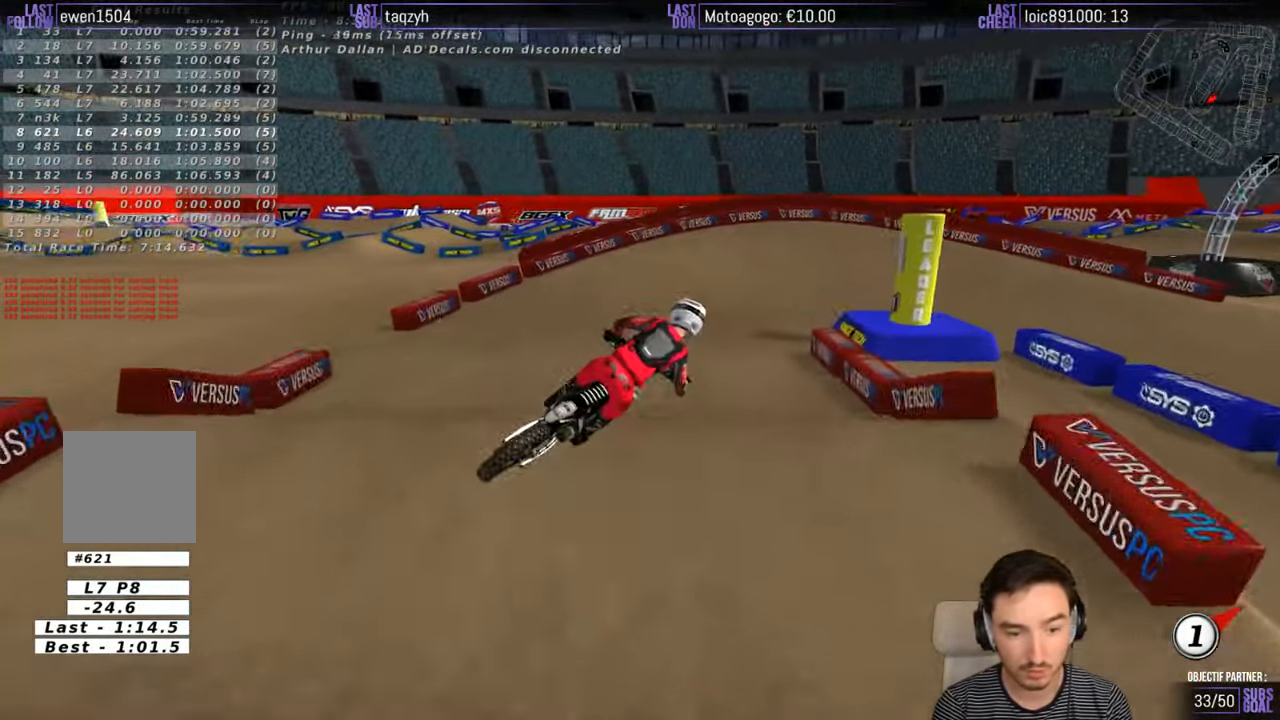
{"dt_ms": 500, "buttons": [], "left_stick": "down-left", "right_stick": "center", "events": [[183, "left_stick", "center"], [383, "left_stick", "down-left"]]}
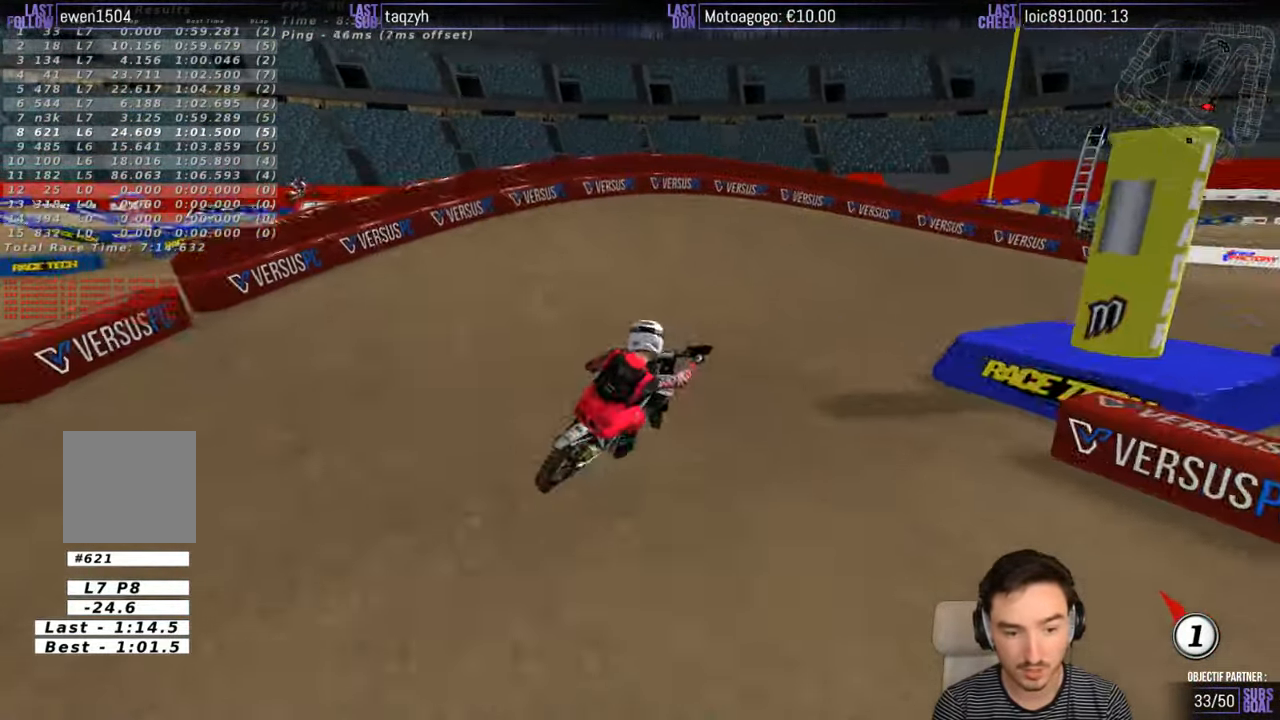
{"dt_ms": 500, "buttons": [], "left_stick": "down-left", "right_stick": "center", "events": []}
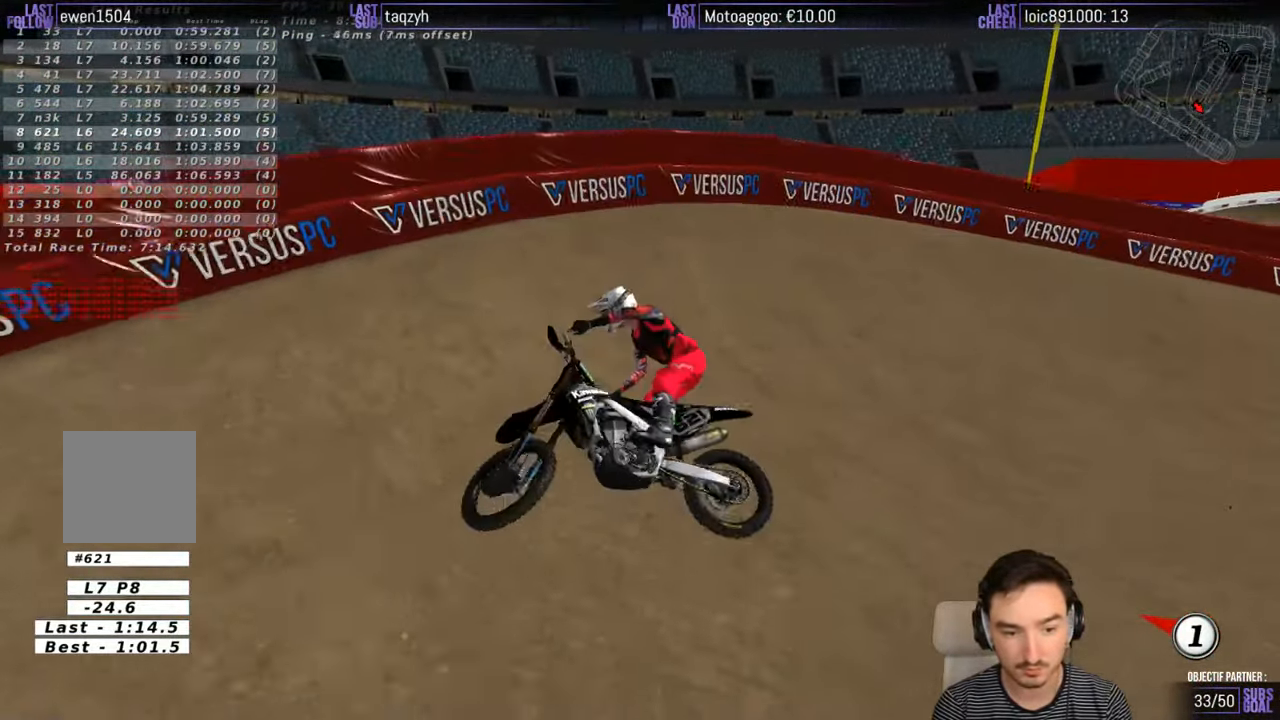
{"dt_ms": 500, "buttons": [], "left_stick": "down-left", "right_stick": "center", "events": []}
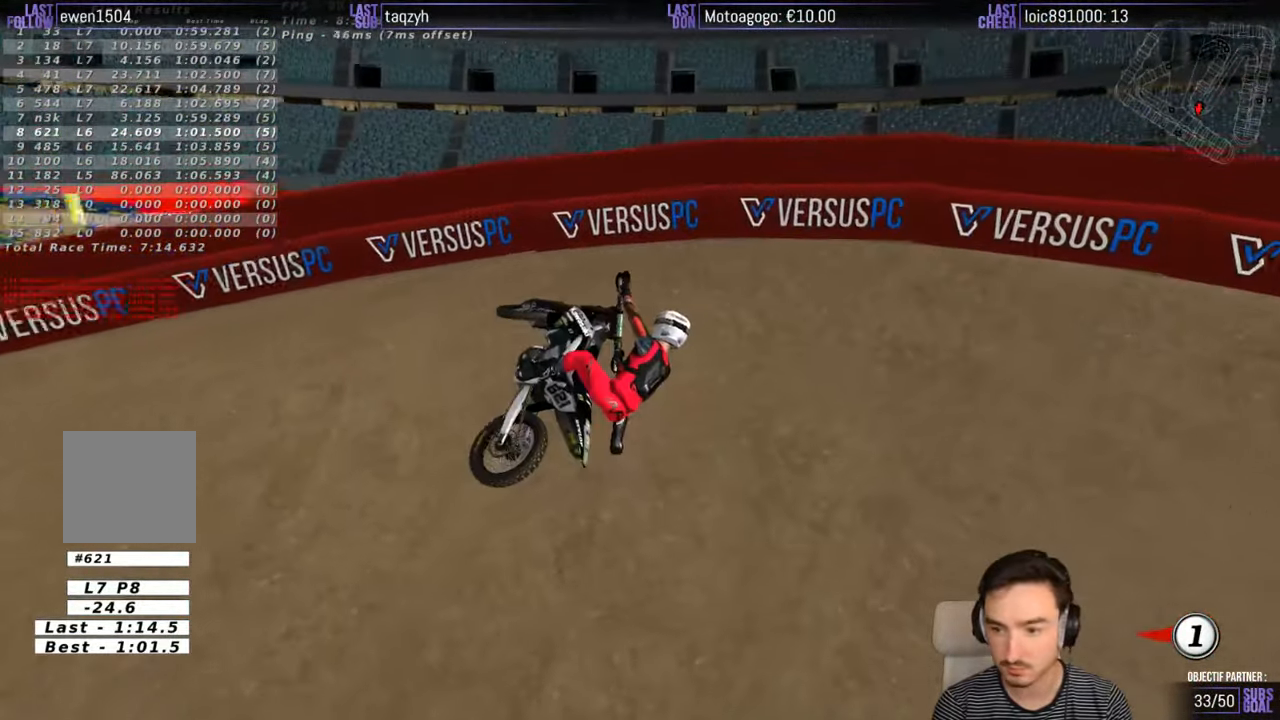
{"dt_ms": 500, "buttons": ["X", "Y"], "left_stick": "right", "right_stick": "center", "events": [[83, "left_stick", "center"], [250, "left_stick", "right"], [283, "X", "down"], [483, "Y", "down"]]}
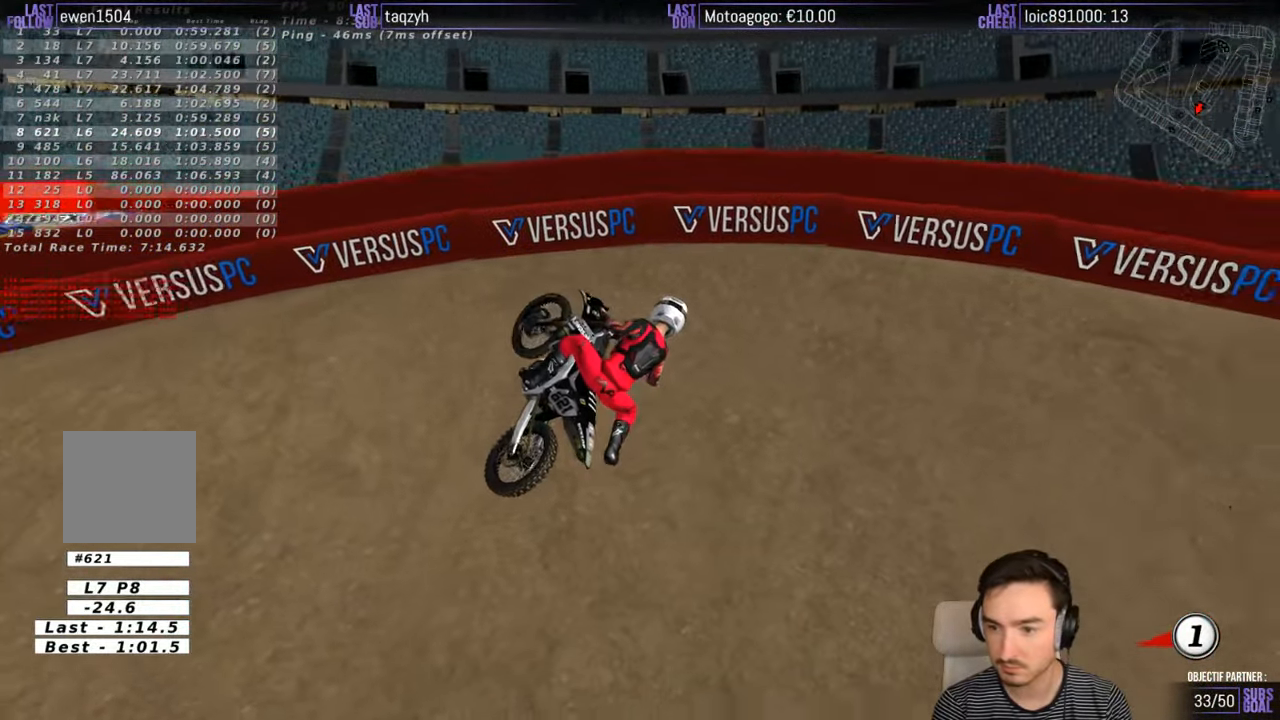
{"dt_ms": 500, "buttons": ["Y"], "left_stick": "right", "right_stick": "center", "events": [[383, "X", "up"]]}
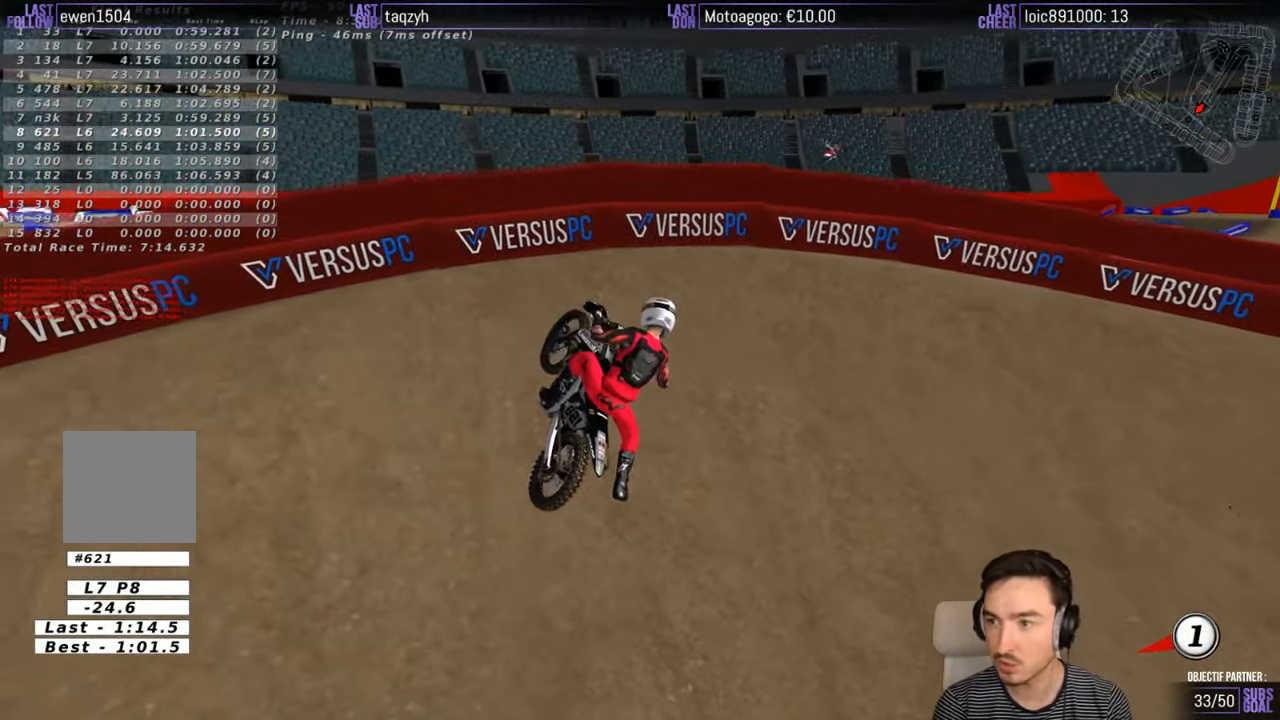
{"dt_ms": 500, "buttons": ["X", "Y"], "left_stick": "right", "right_stick": "center", "events": [[84, "X", "down"], [250, "X", "up"], [500, "X", "down"]]}
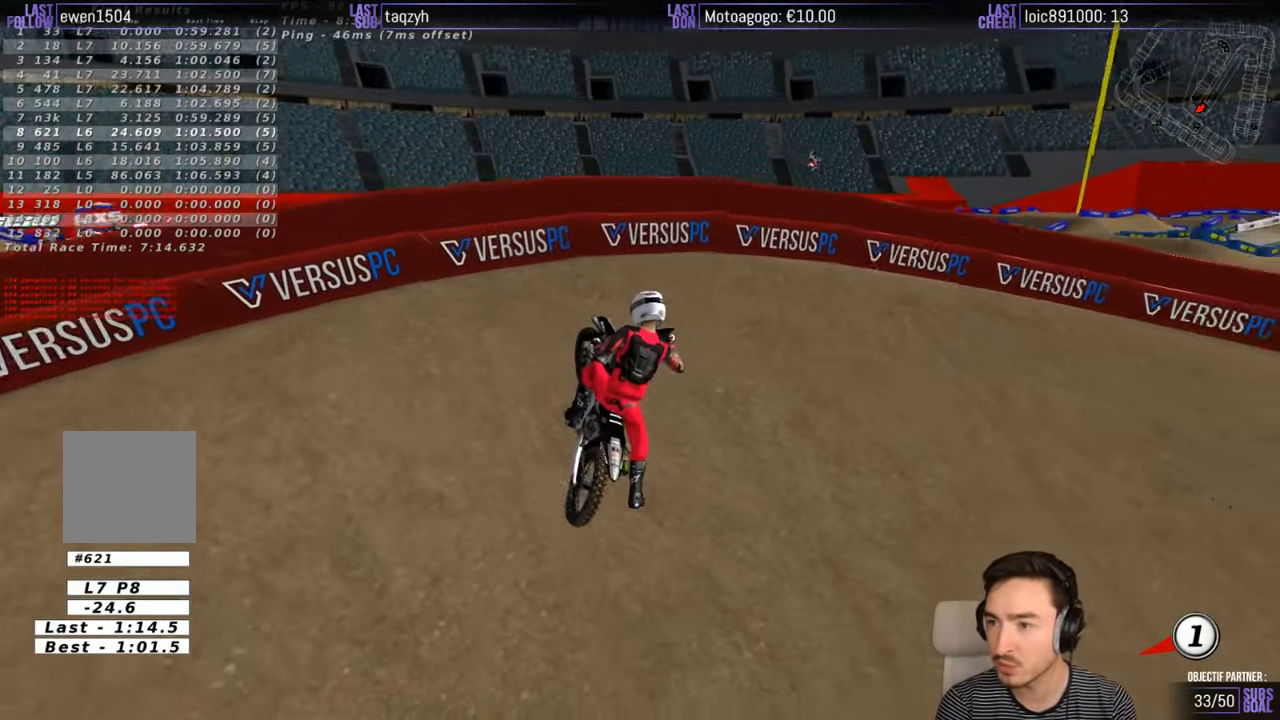
{"dt_ms": 500, "buttons": [], "left_stick": "center", "right_stick": "center", "events": [[217, "X", "up"], [217, "Y", "up"], [450, "left_stick", "center"]]}
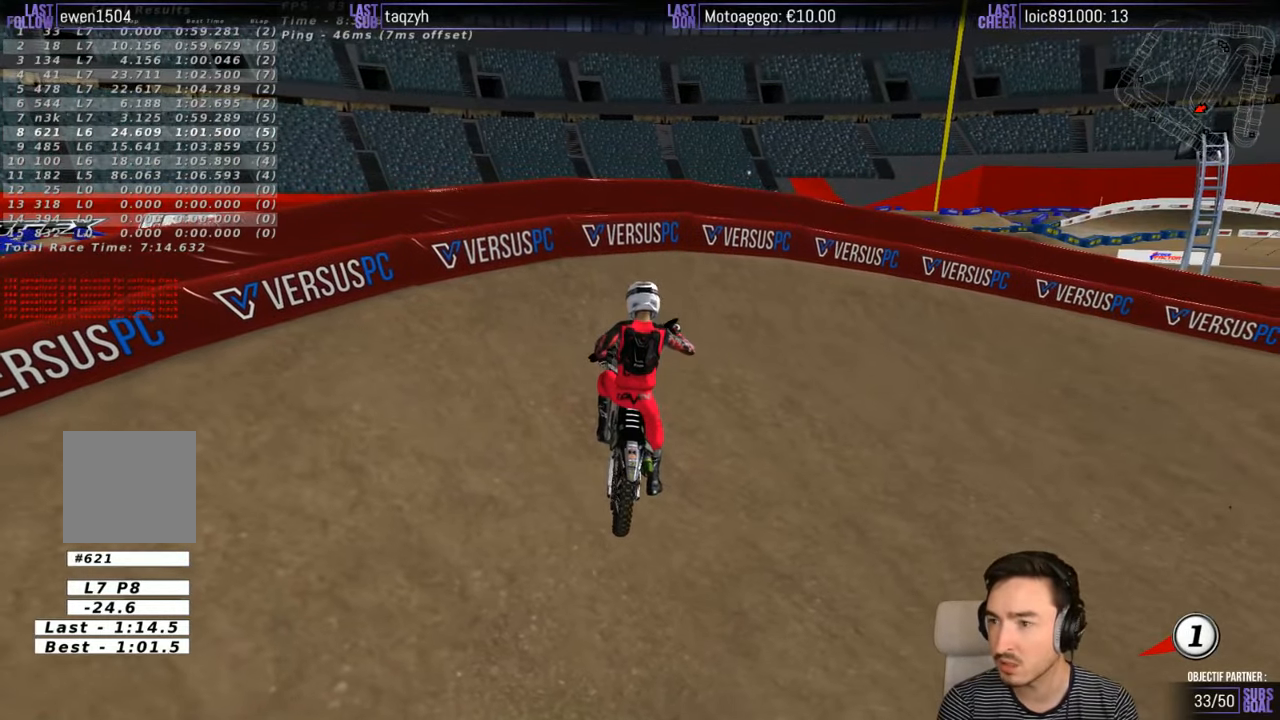
{"dt_ms": 500, "buttons": [], "left_stick": "center", "right_stick": "center", "events": []}
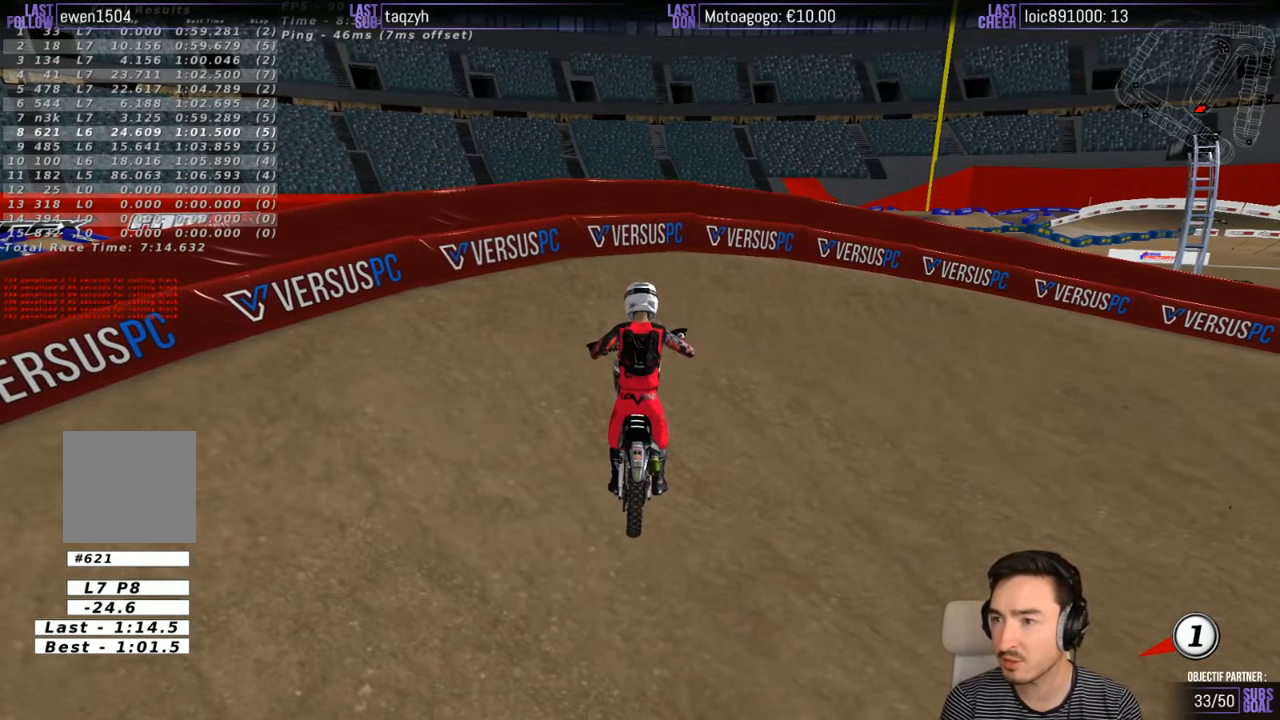
{"dt_ms": 500, "buttons": [], "left_stick": "center", "right_stick": "center", "events": []}
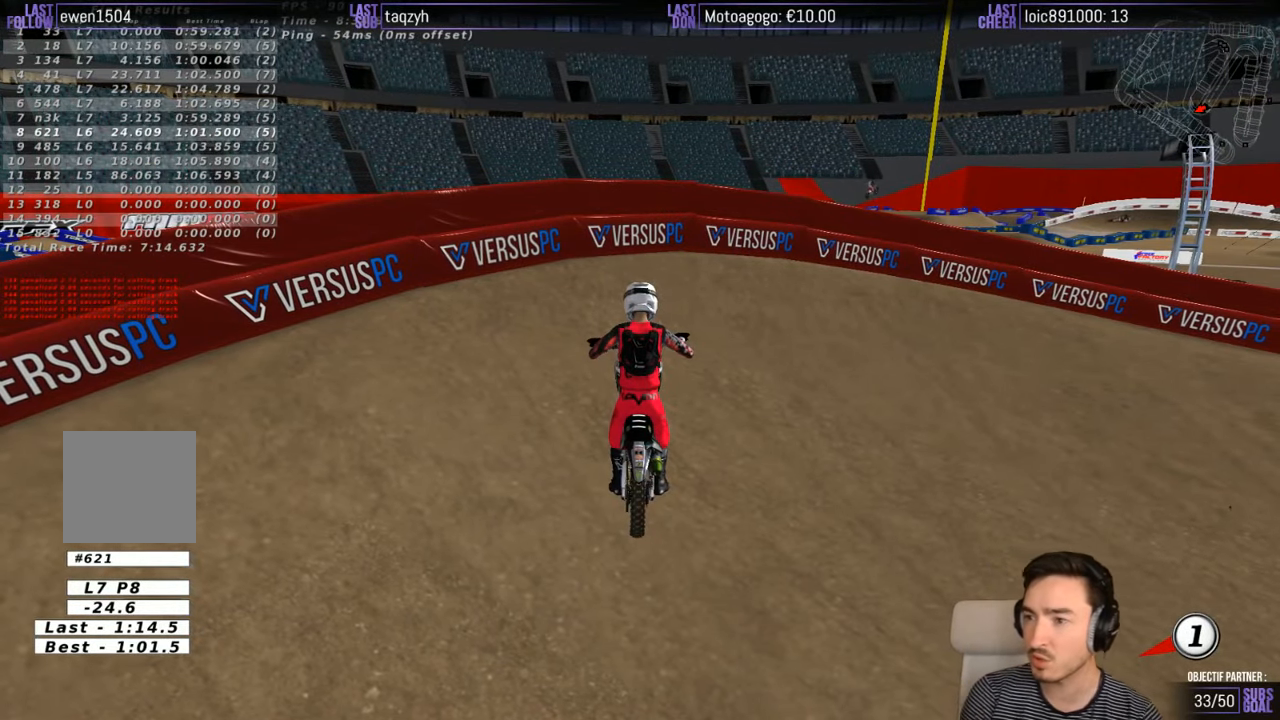
{"dt_ms": 500, "buttons": [], "left_stick": "right", "right_stick": "center", "events": [[484, "left_stick", "right"]]}
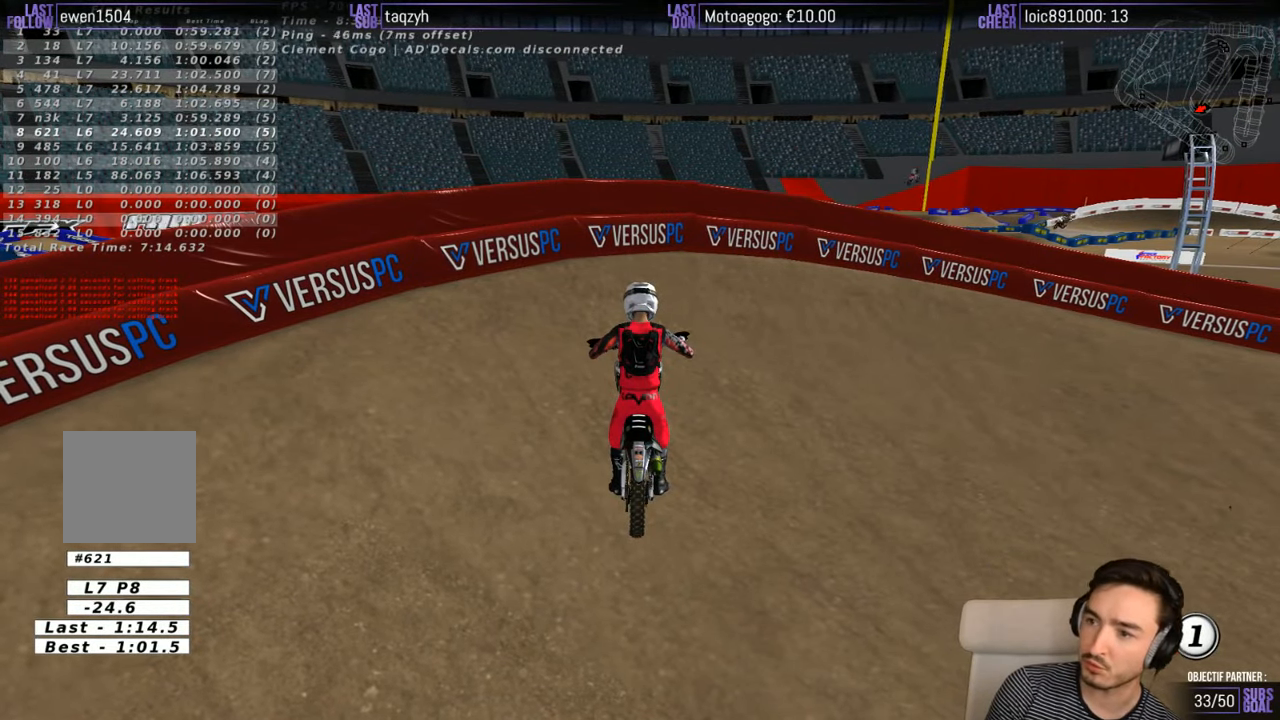
{"dt_ms": 500, "buttons": ["X", "Y"], "left_stick": "right", "right_stick": "center", "events": [[67, "X", "down"], [117, "Y", "down"]]}
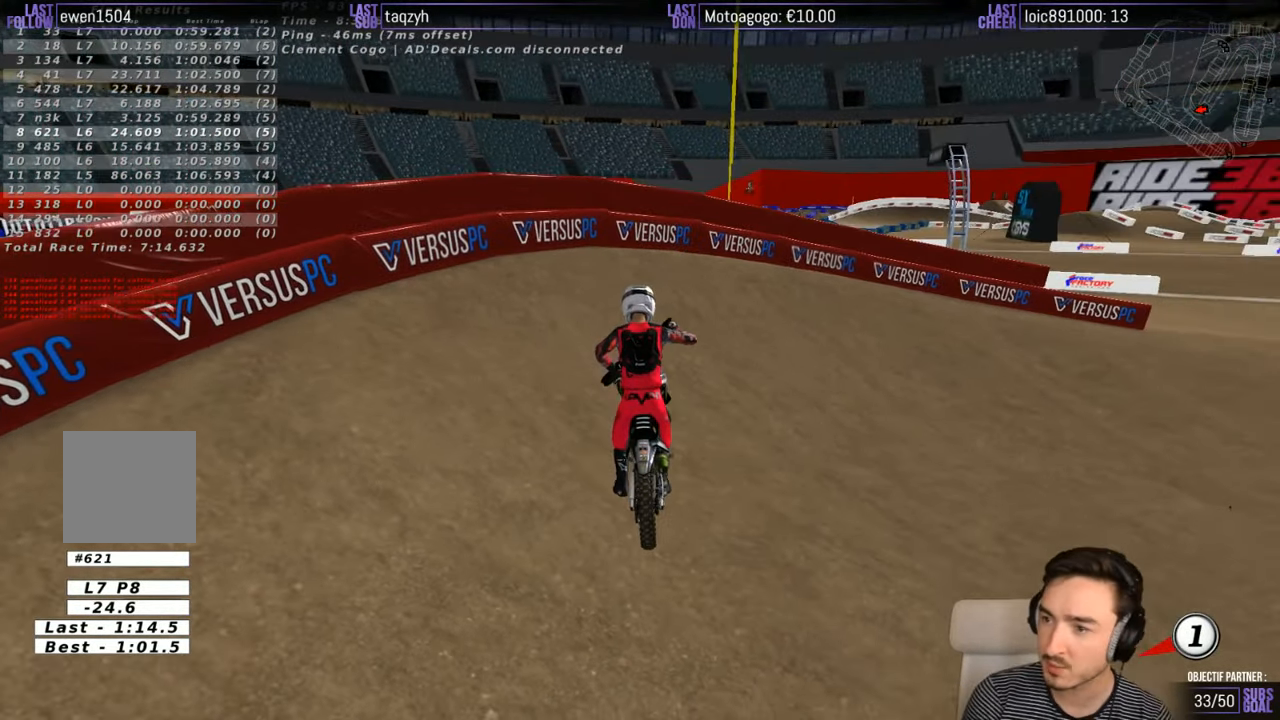
{"dt_ms": 500, "buttons": ["X", "Y"], "left_stick": "right", "right_stick": "center", "events": []}
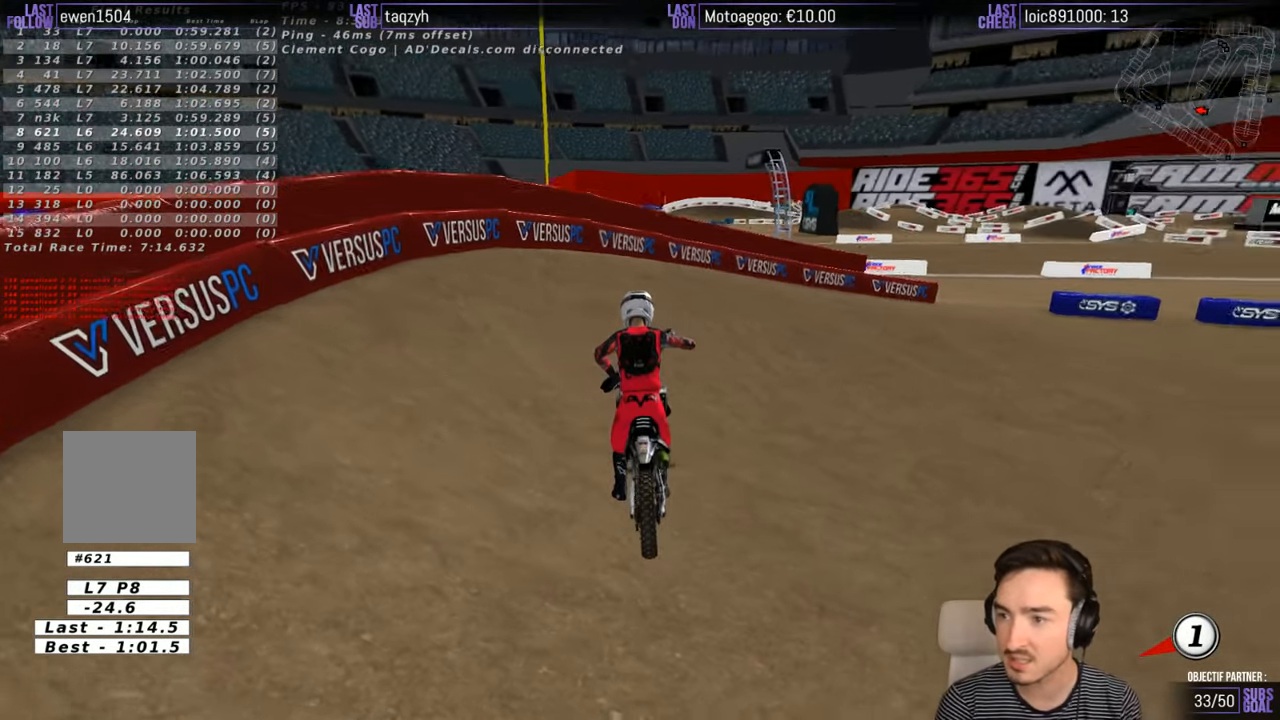
{"dt_ms": 500, "buttons": ["X", "Y", "R2"], "left_stick": "up-right", "right_stick": "center"}
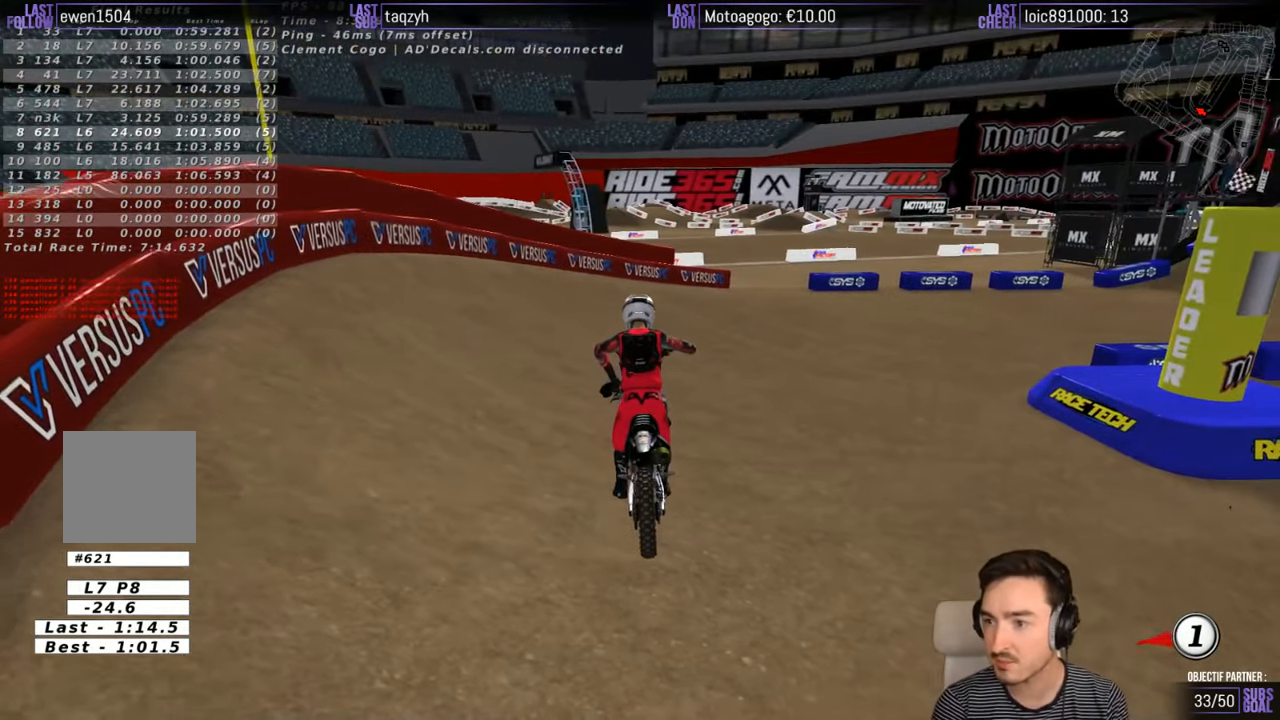
{"dt_ms": 1000, "buttons": ["R2"], "left_stick": "up-right", "right_stick": "center"}
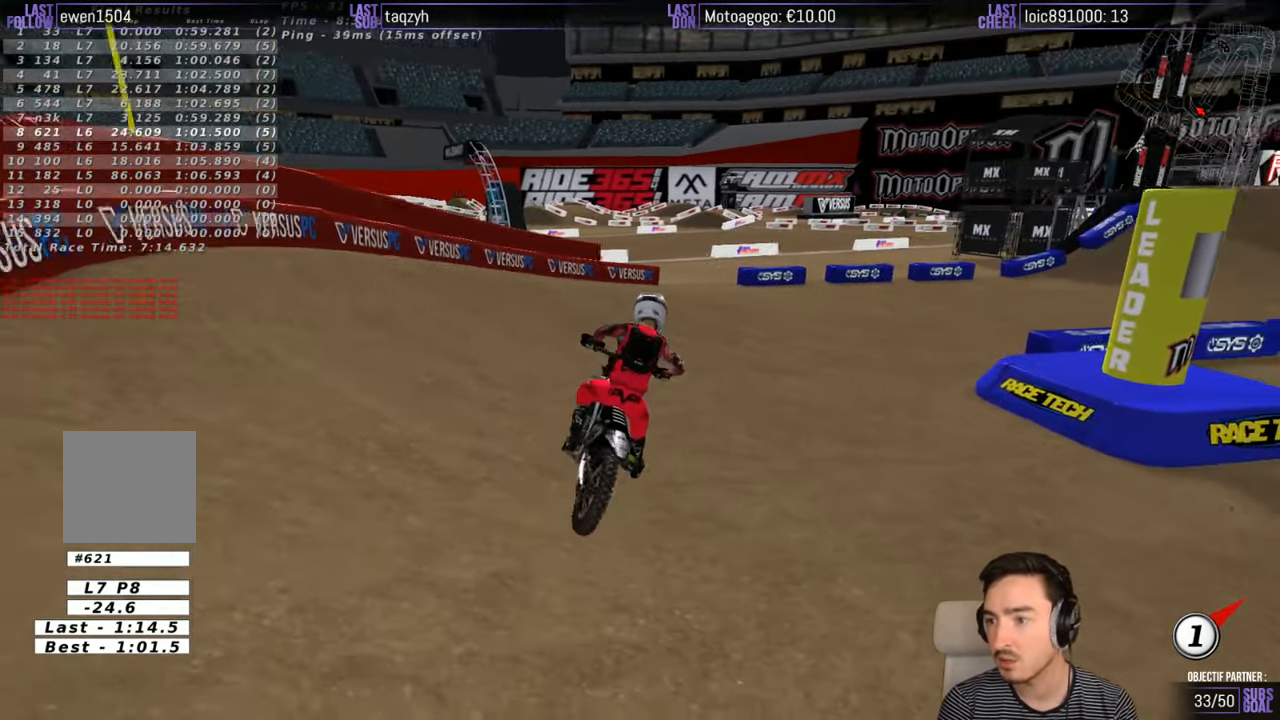
{"dt_ms": 500, "buttons": [], "left_stick": "center", "right_stick": "center", "events": [[283, "R2", "up"], [383, "left_stick", "center"]]}
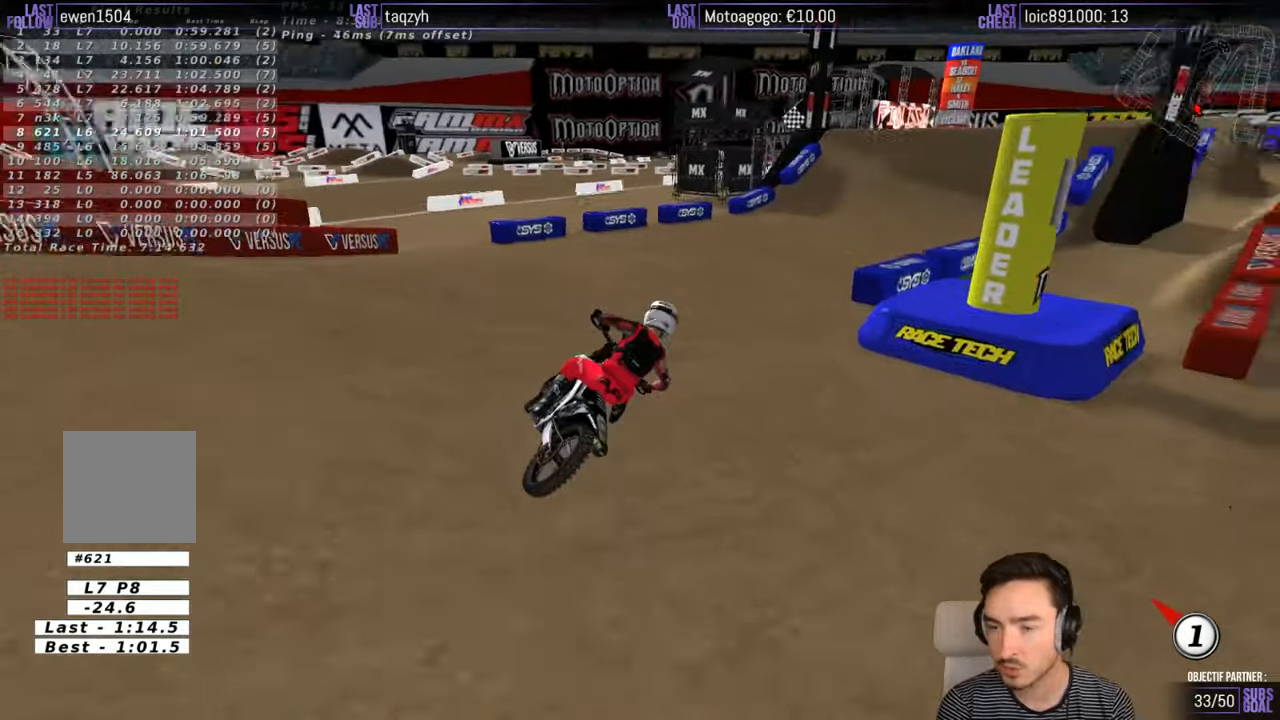
{"dt_ms": 500, "buttons": ["R2"], "left_stick": "left", "right_stick": "center", "events": [[133, "left_stick", "left"], [183, "R2", "down"], [383, "R2", "up"], [433, "R2", "down"]]}